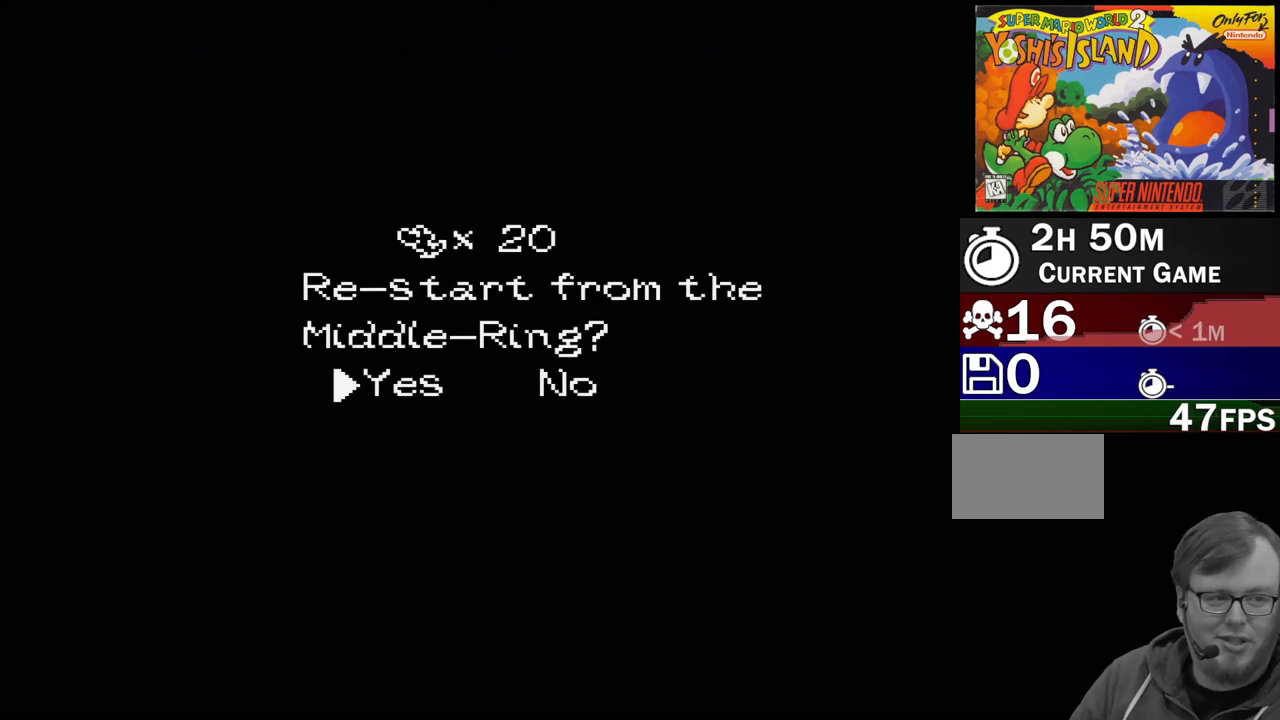
Gameplay with a controller (Nintendo layout); each line is a JSON object with the inputs held at the frame after it. "events" lists button and stick changes between this image and that frame as [ms after this image, input, new state], when the widget could be followed in between. Not read: L3 R3.
{"buttons": [], "events": []}
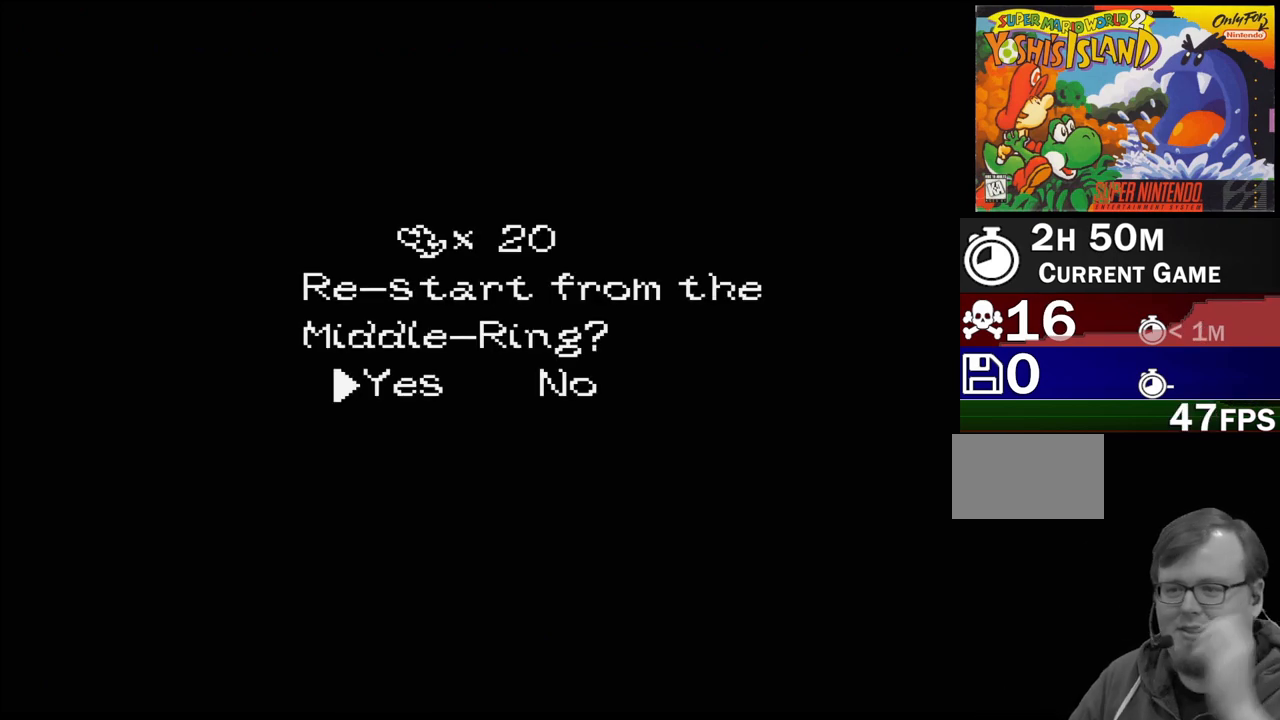
{"buttons": ["A"], "events": [[367, "A", "down"]]}
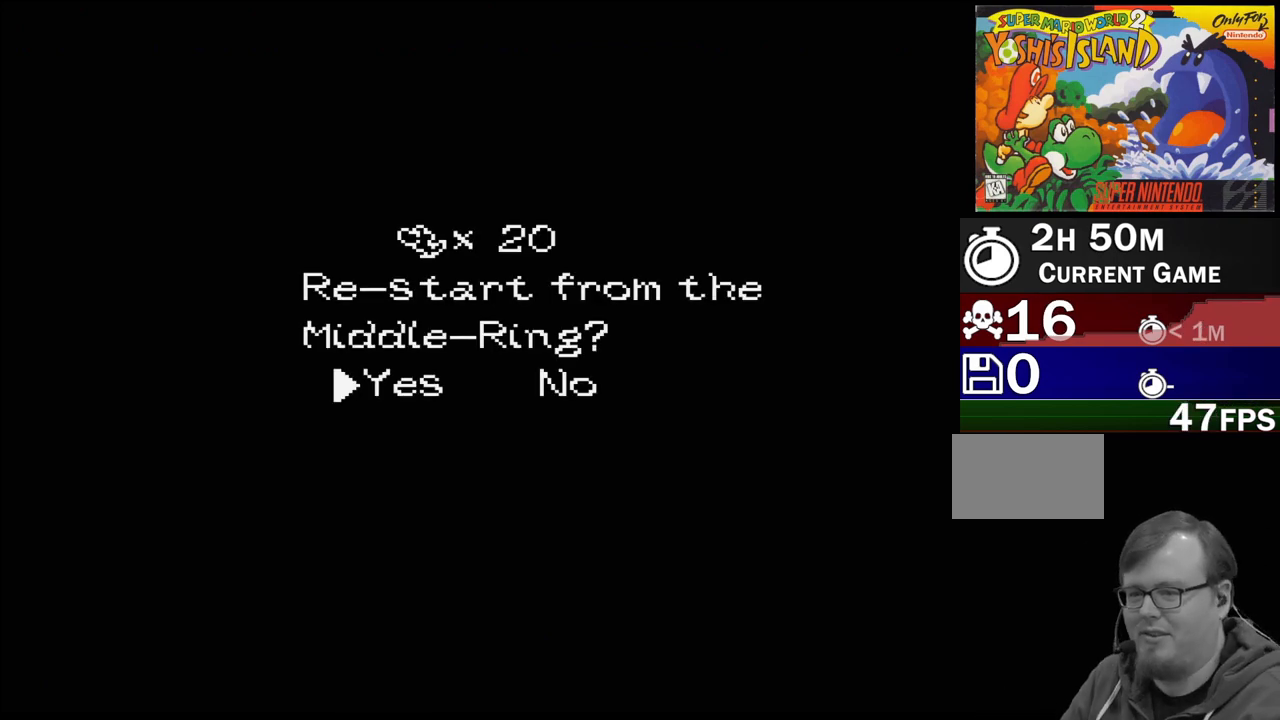
{"buttons": [], "events": [[50, "A", "up"]]}
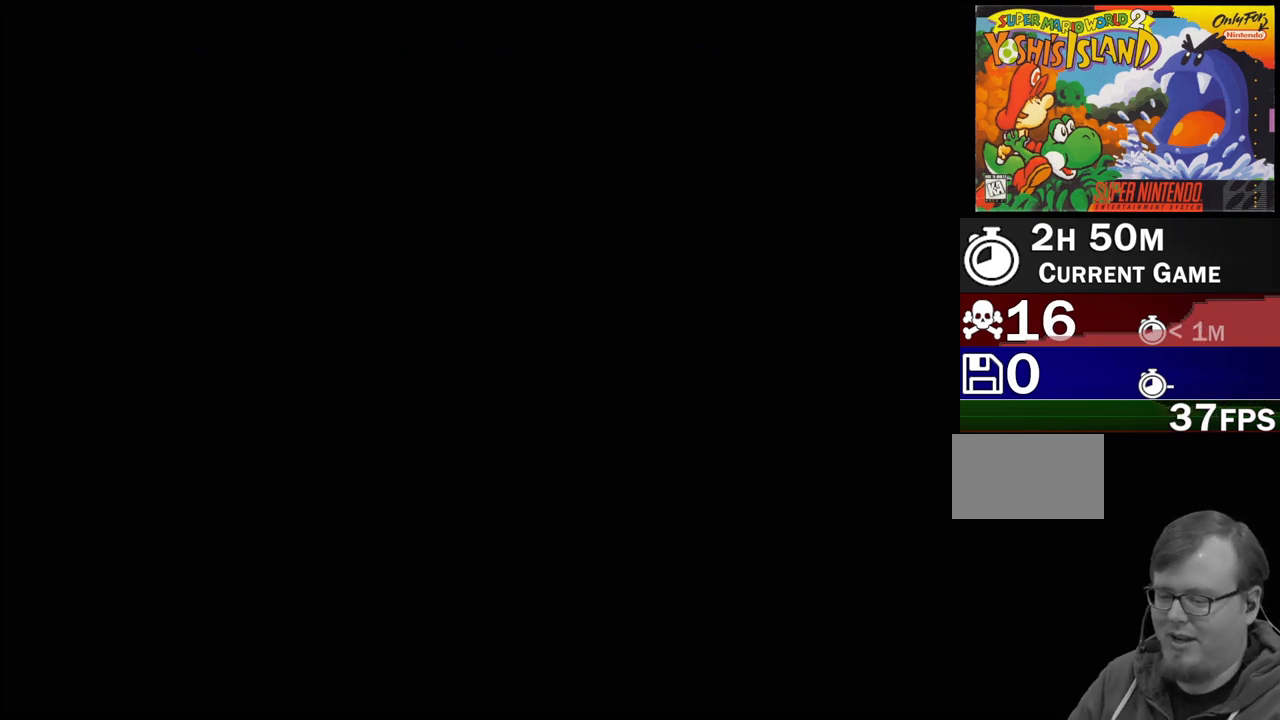
{"buttons": [], "events": []}
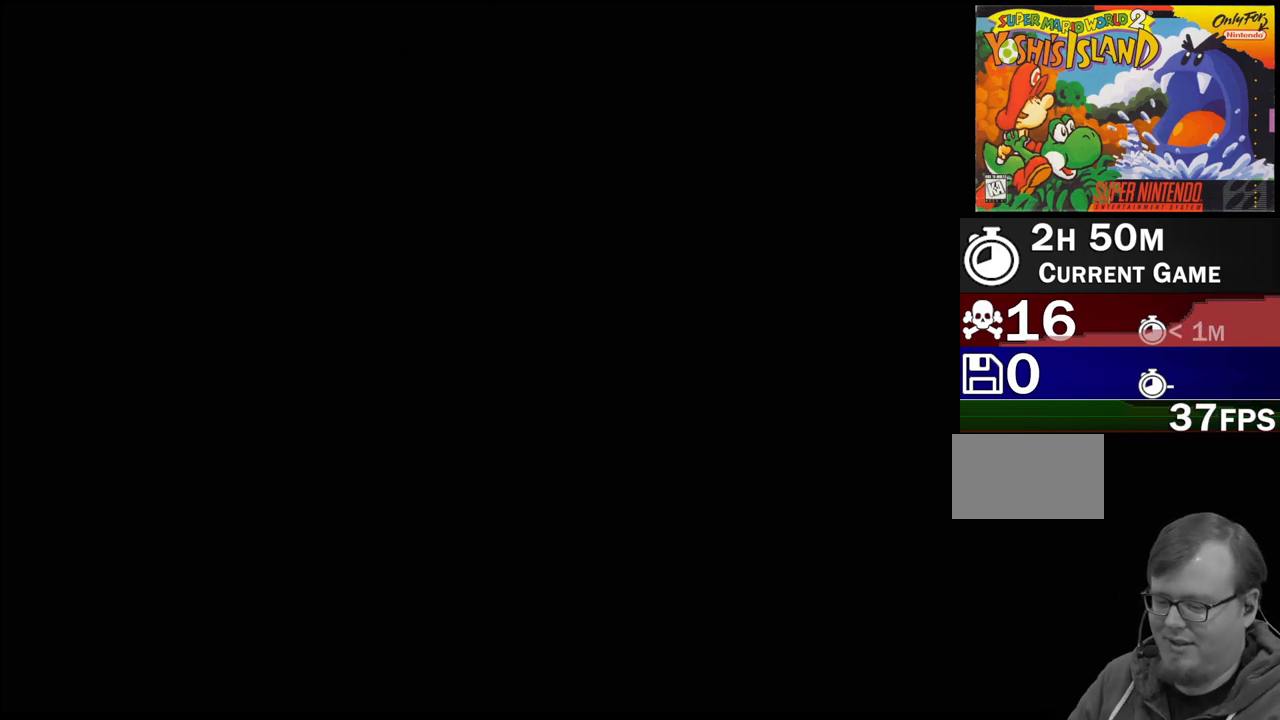
{"buttons": [], "events": []}
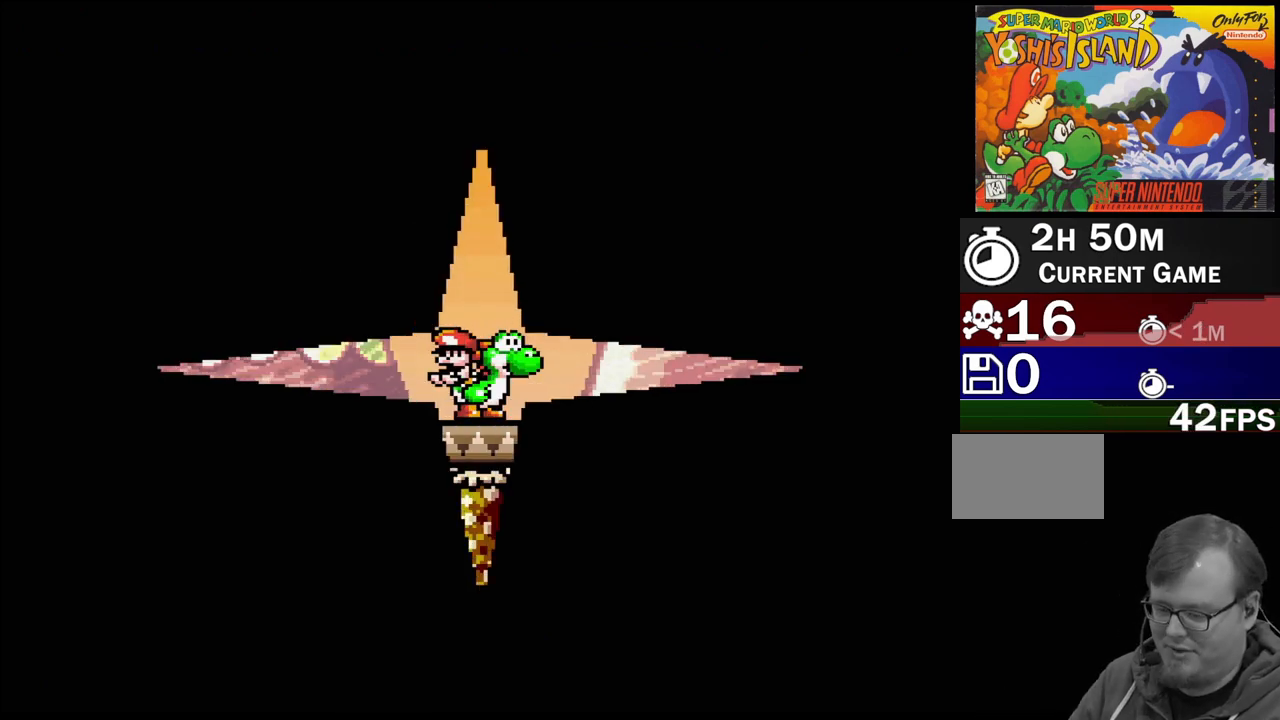
{"buttons": [], "events": []}
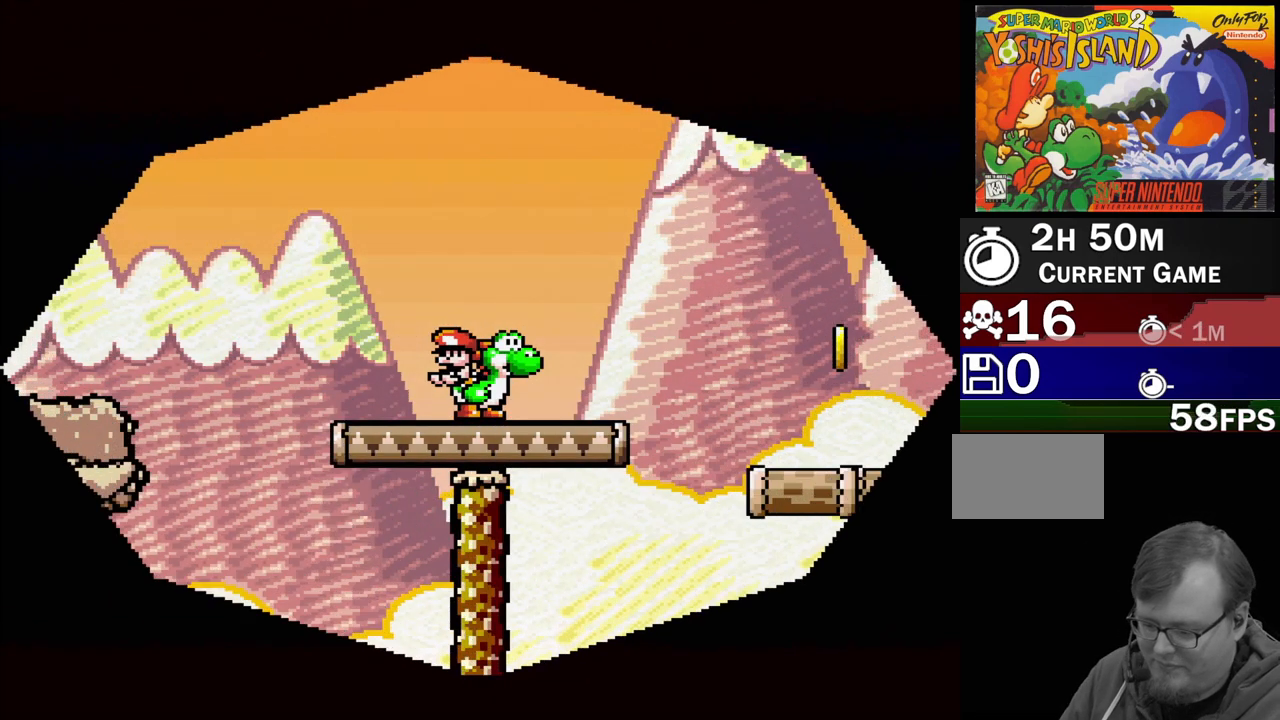
{"buttons": [], "events": []}
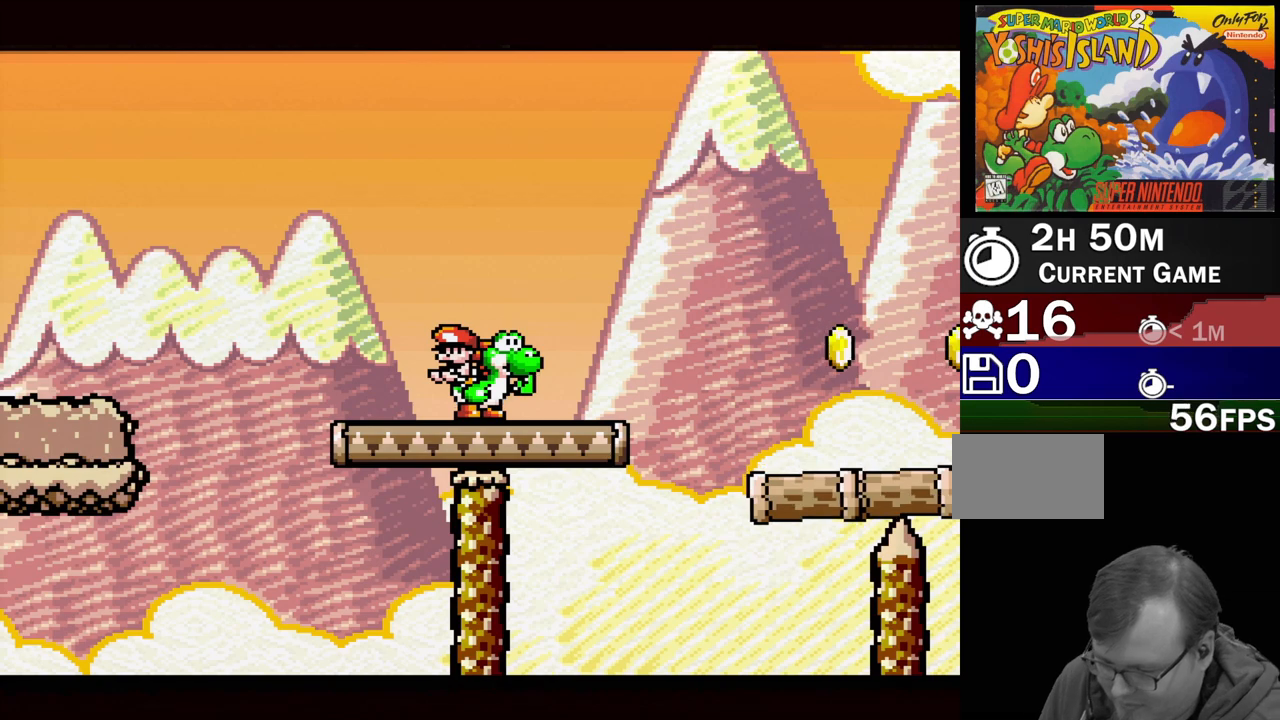
{"buttons": [], "events": []}
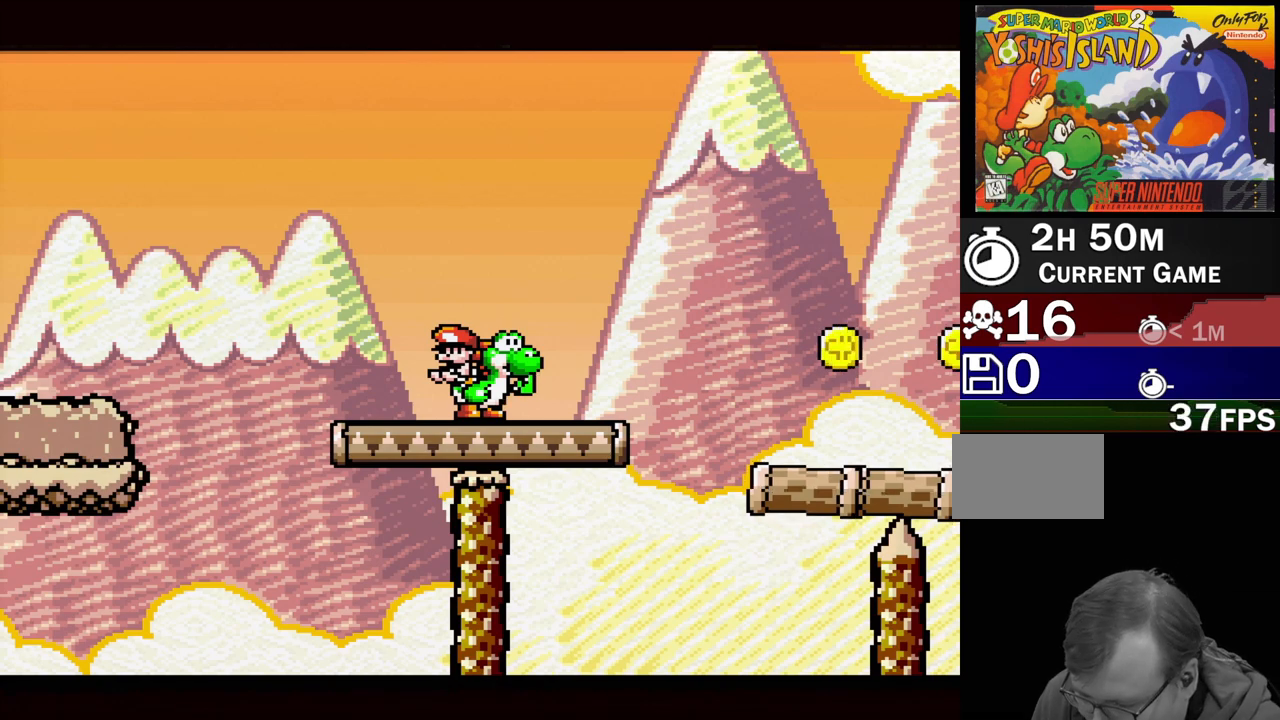
{"buttons": [], "events": []}
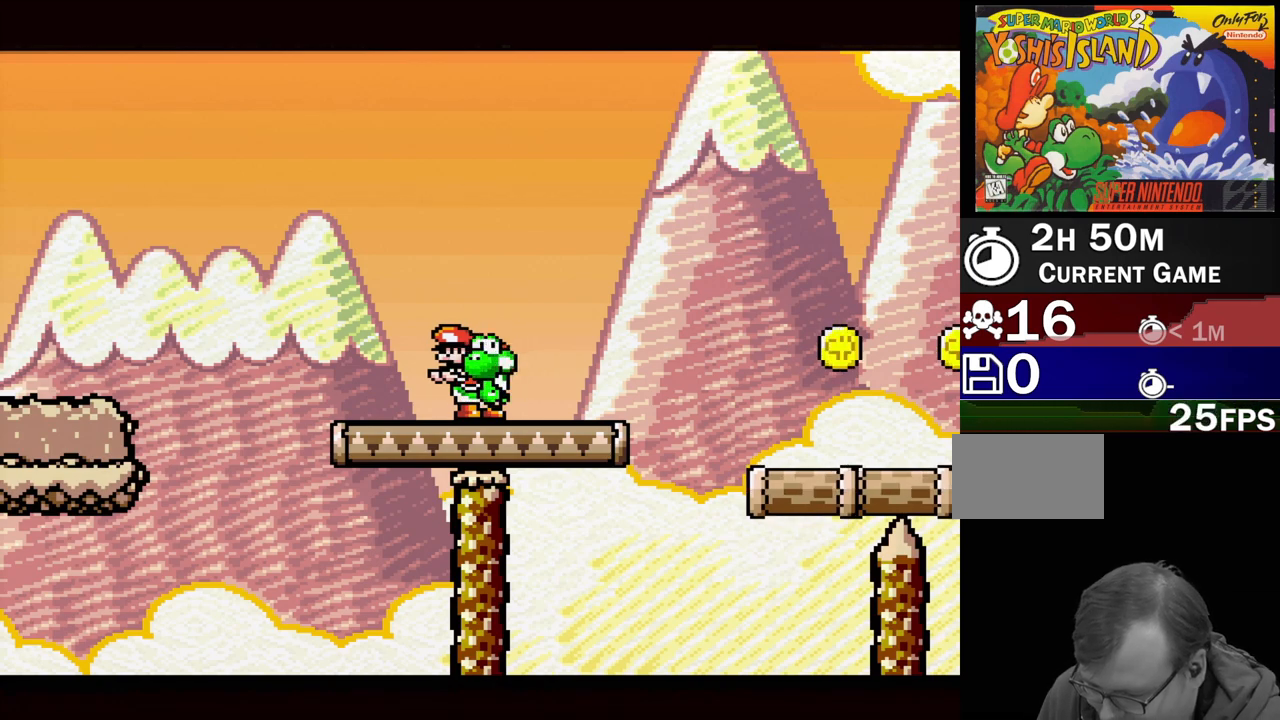
{"buttons": [], "events": []}
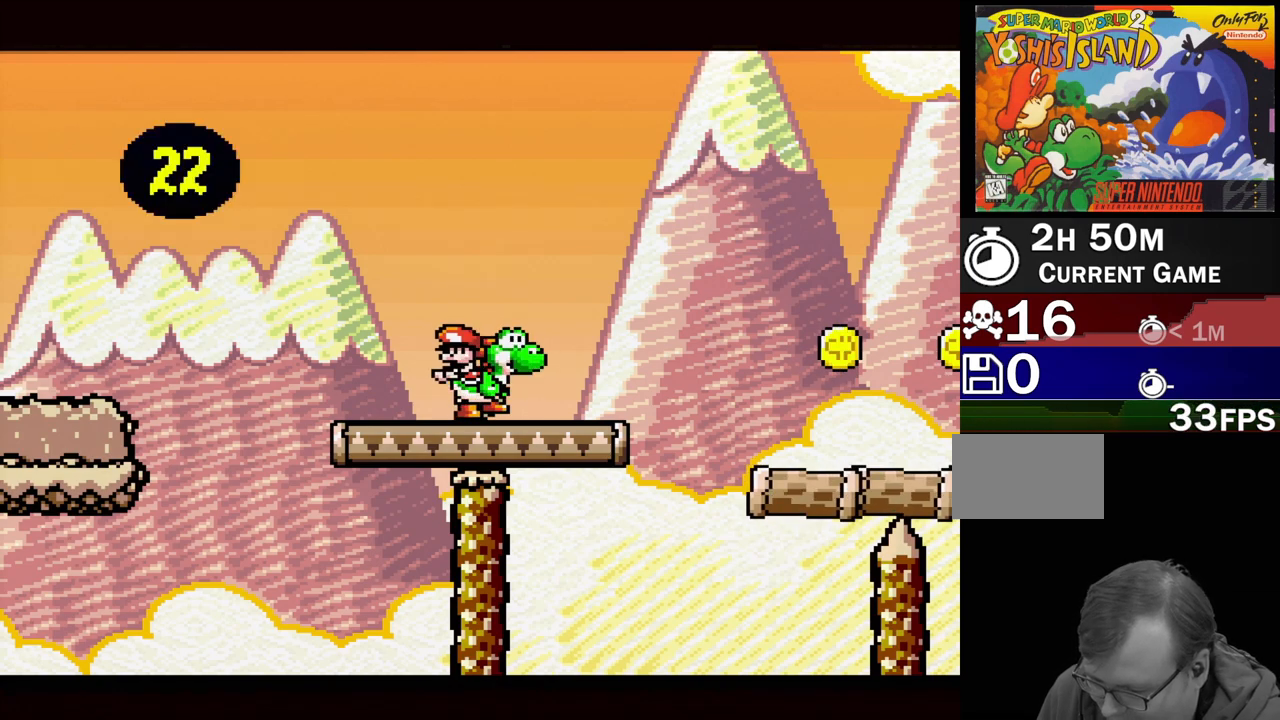
{"buttons": [], "events": []}
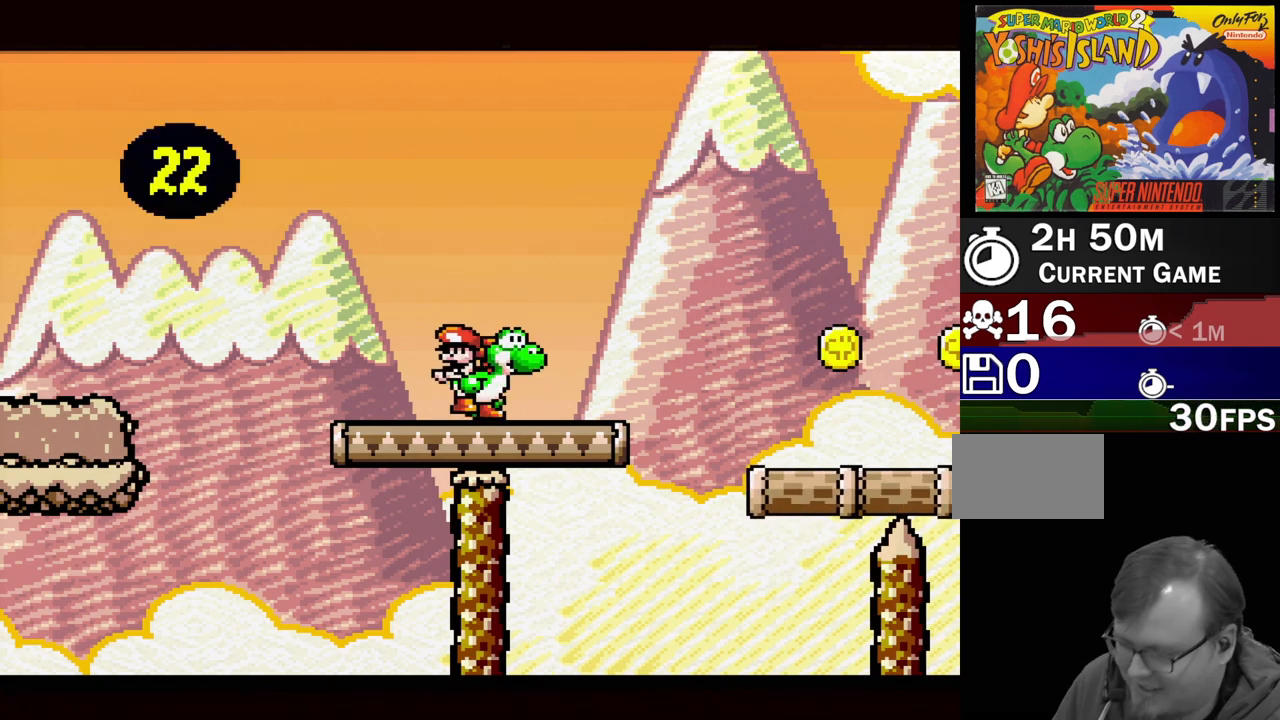
{"buttons": [], "events": []}
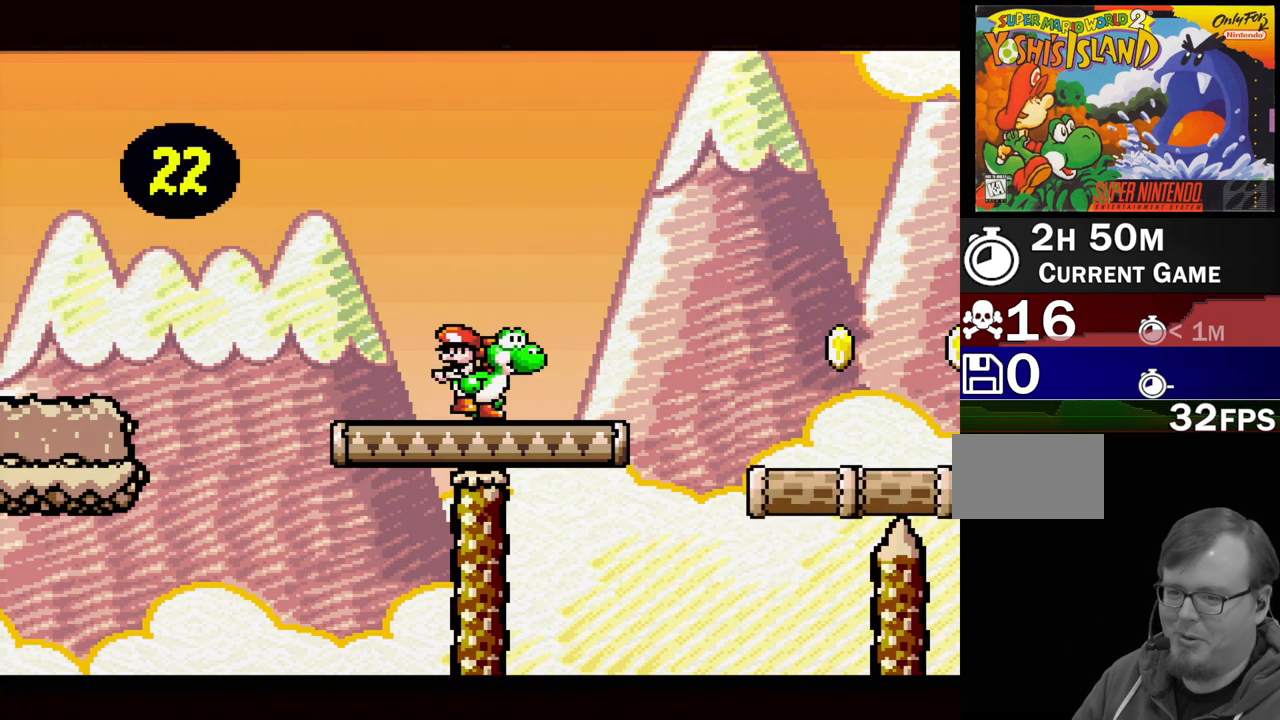
{"buttons": ["DPAD_RIGHT"], "events": [[483, "DPAD_RIGHT", "down"]]}
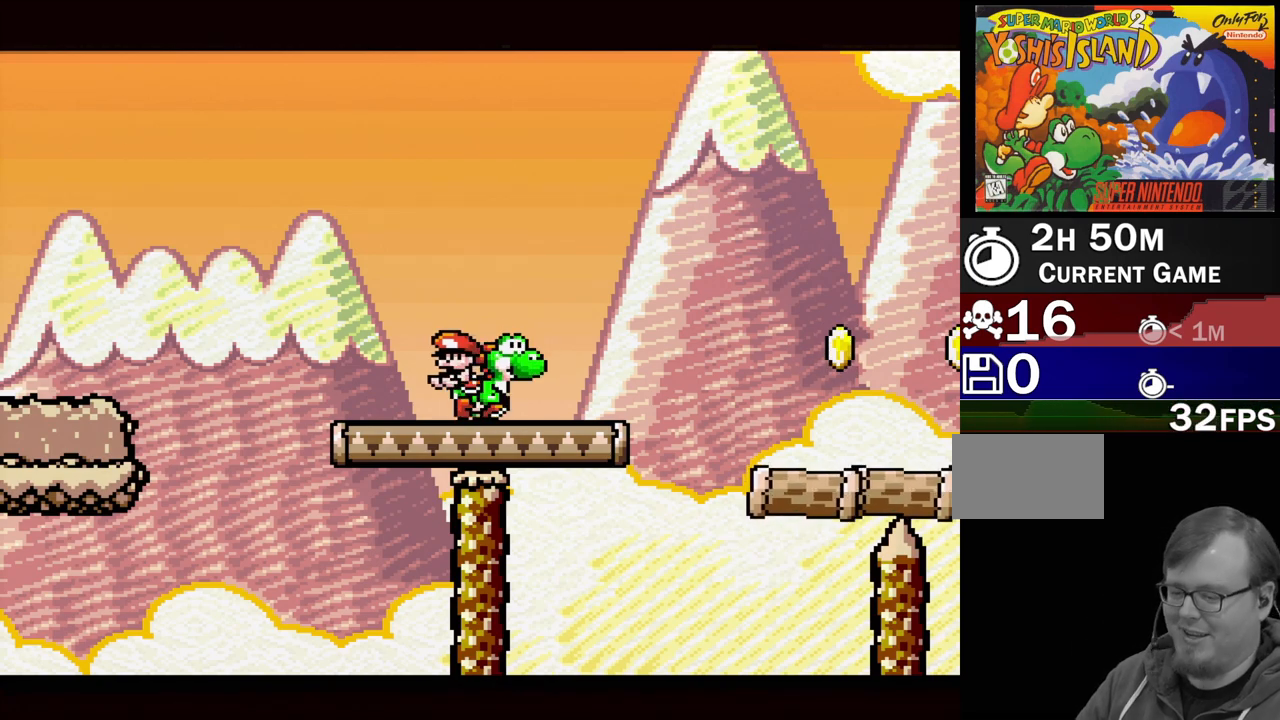
{"buttons": ["B"], "events": [[167, "B", "down"], [433, "DPAD_RIGHT", "up"]]}
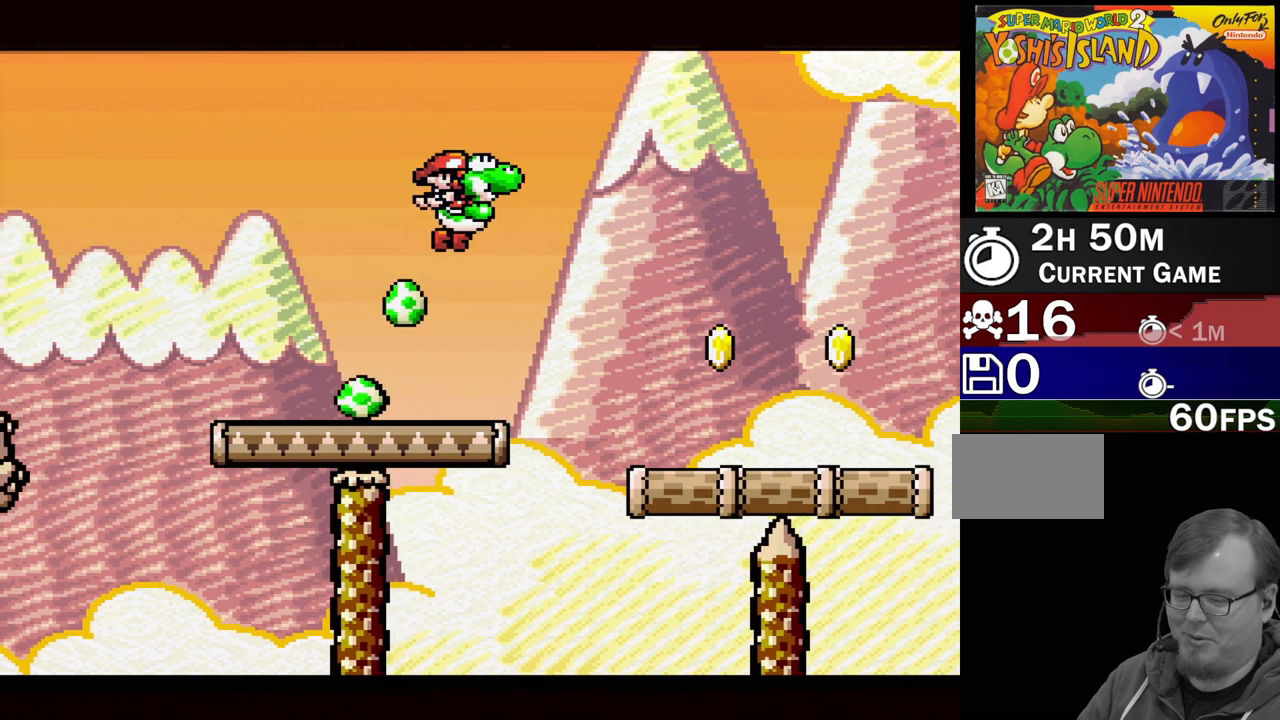
{"buttons": [], "events": [[500, "B", "up"]]}
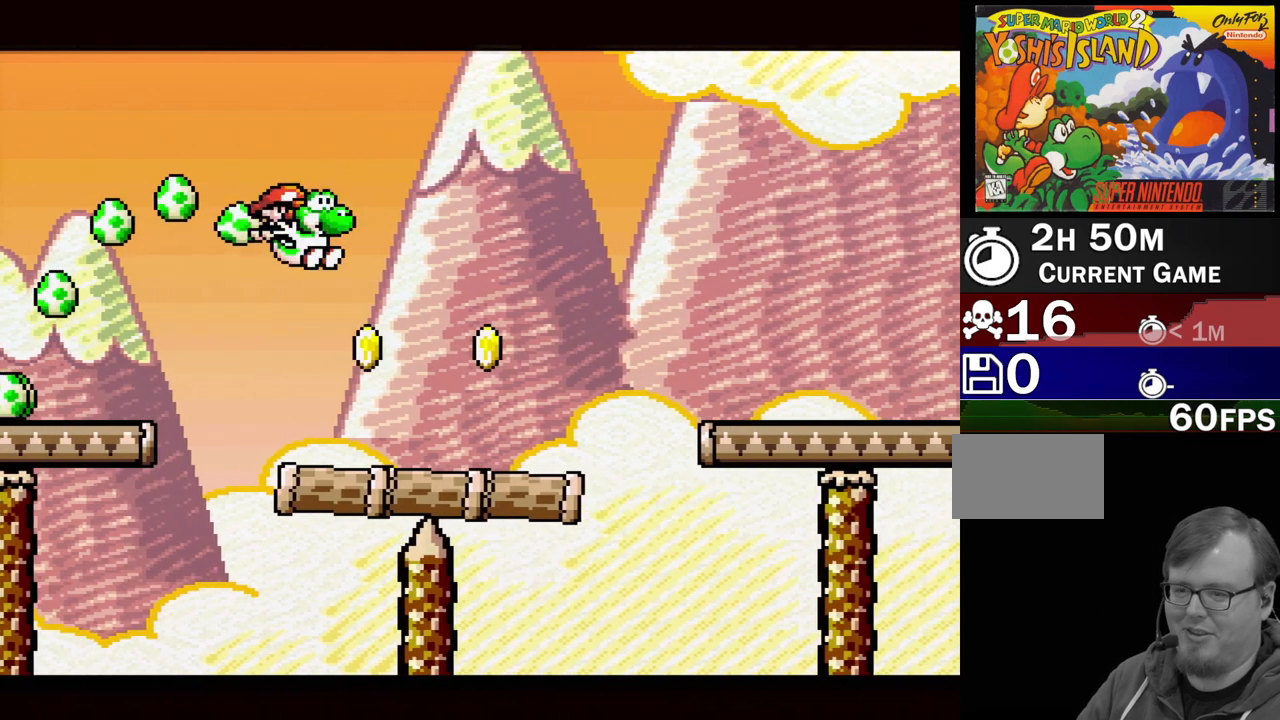
{"buttons": ["DPAD_RIGHT"], "events": [[33, "DPAD_LEFT", "down"], [200, "DPAD_LEFT", "up"], [267, "DPAD_RIGHT", "down"]]}
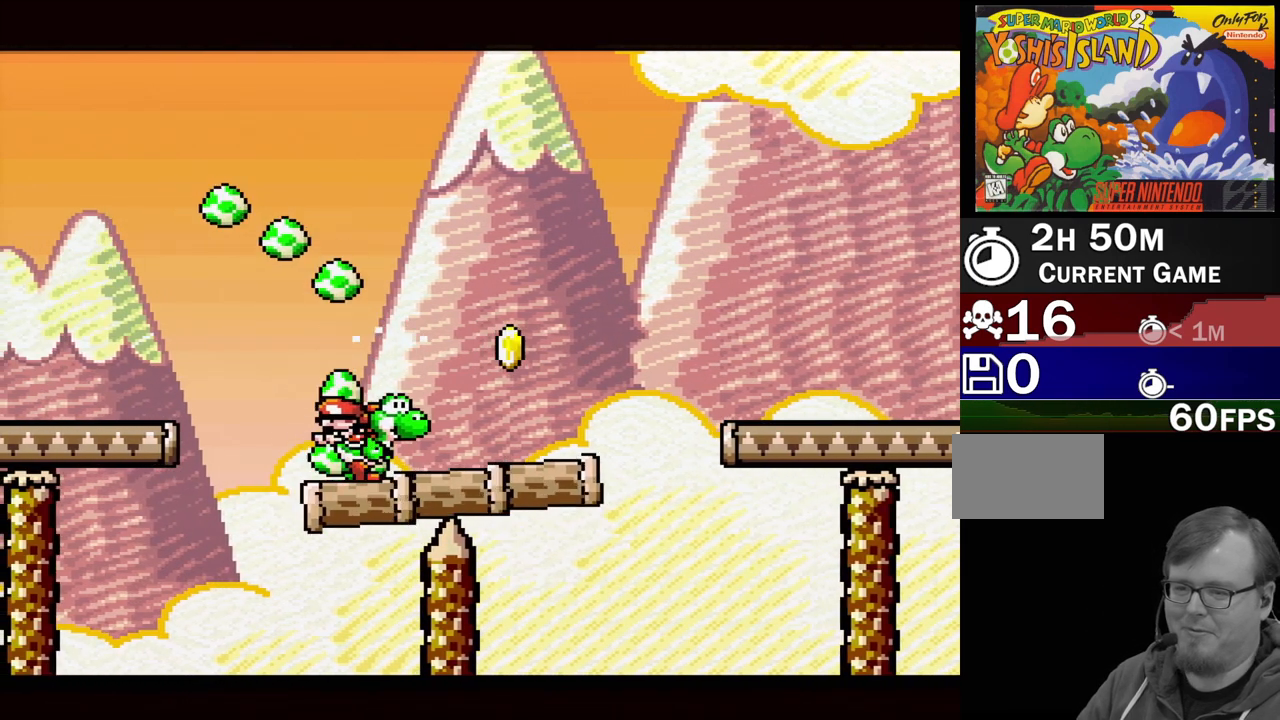
{"buttons": ["B"], "events": [[333, "B", "down"], [400, "DPAD_RIGHT", "up"]]}
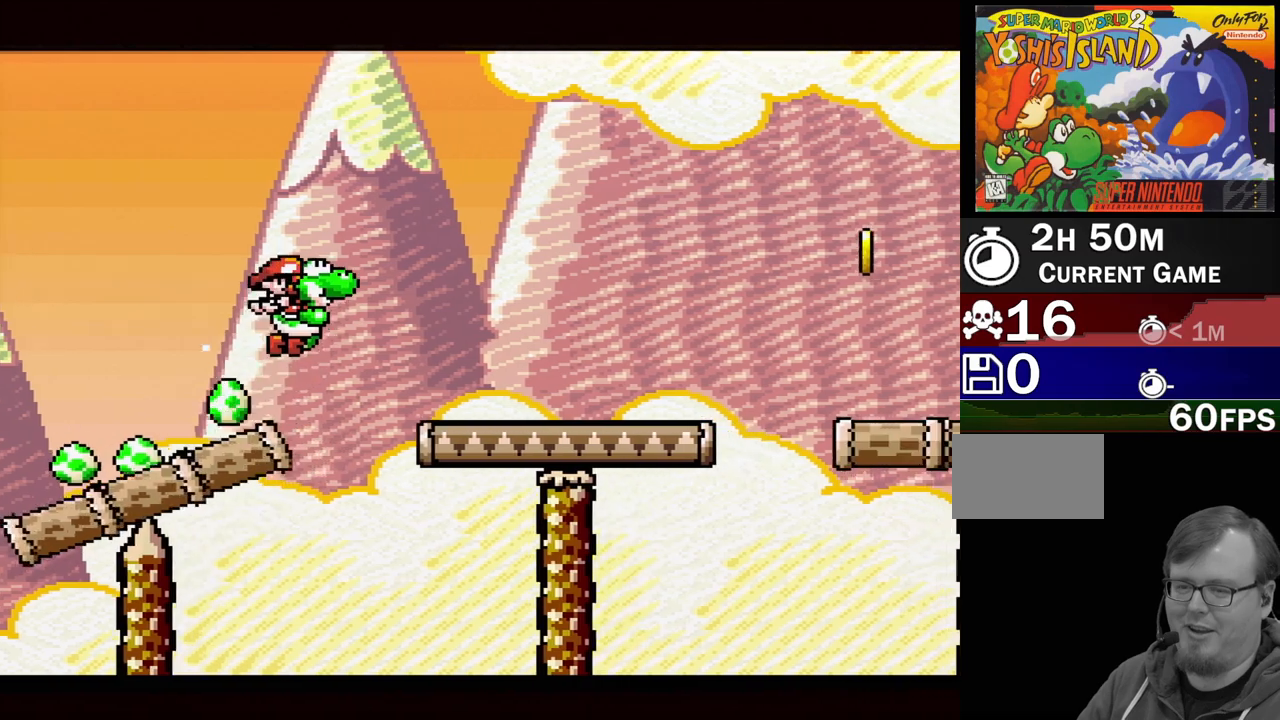
{"buttons": ["DPAD_RIGHT"], "events": [[150, "DPAD_LEFT", "down"], [233, "B", "up"], [300, "DPAD_LEFT", "up"], [417, "DPAD_RIGHT", "down"]]}
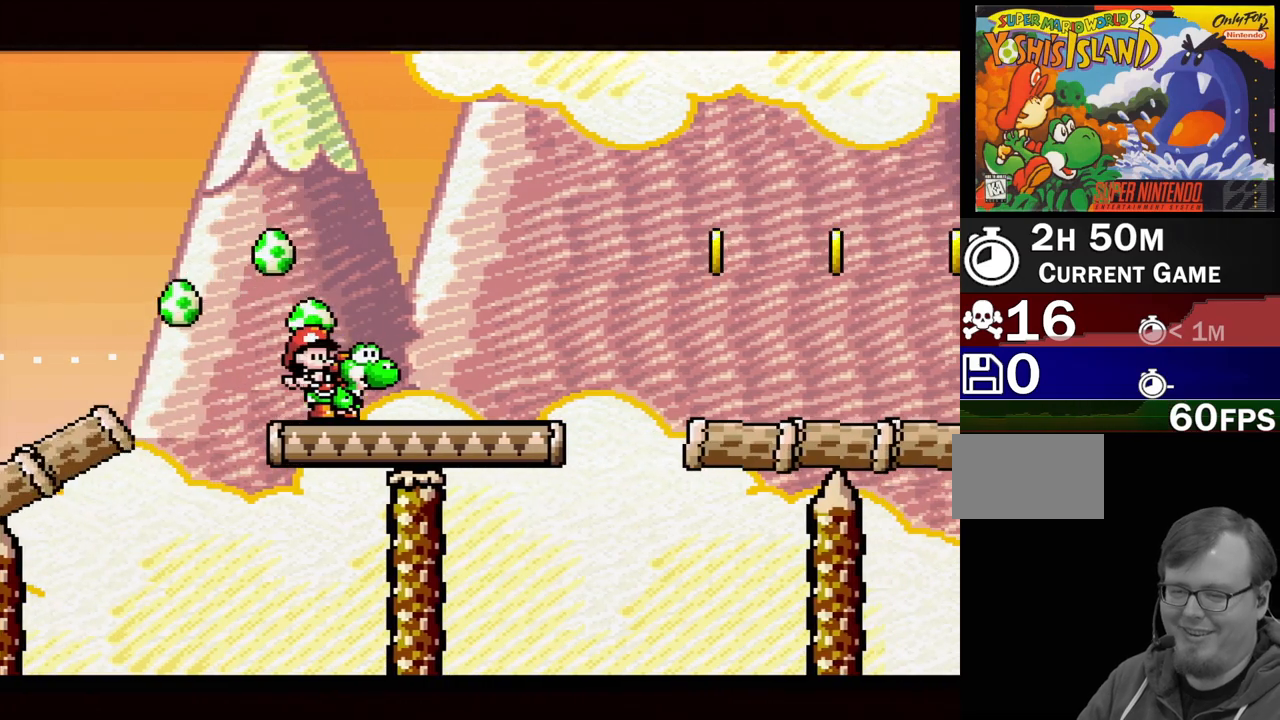
{"buttons": ["B", "DPAD_RIGHT"], "events": [[283, "B", "down"]]}
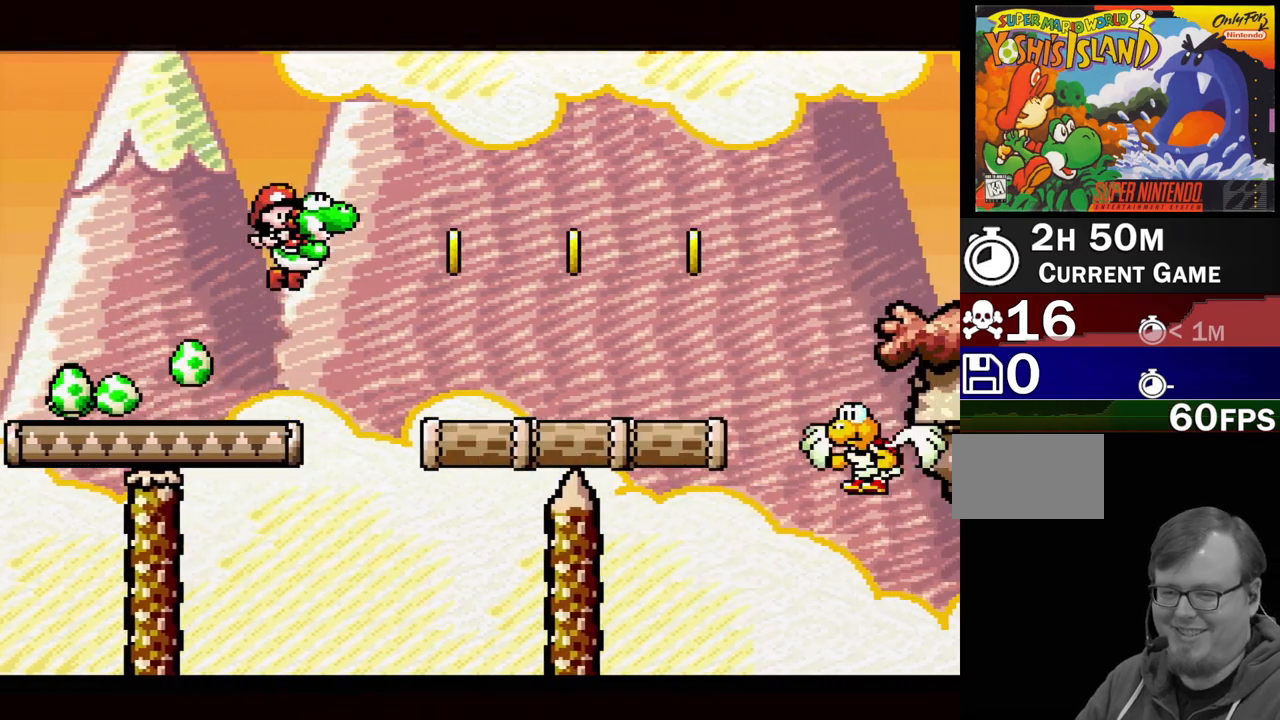
{"buttons": ["DPAD_LEFT"], "events": [[67, "DPAD_RIGHT", "up"], [300, "DPAD_LEFT", "down"], [350, "B", "up"]]}
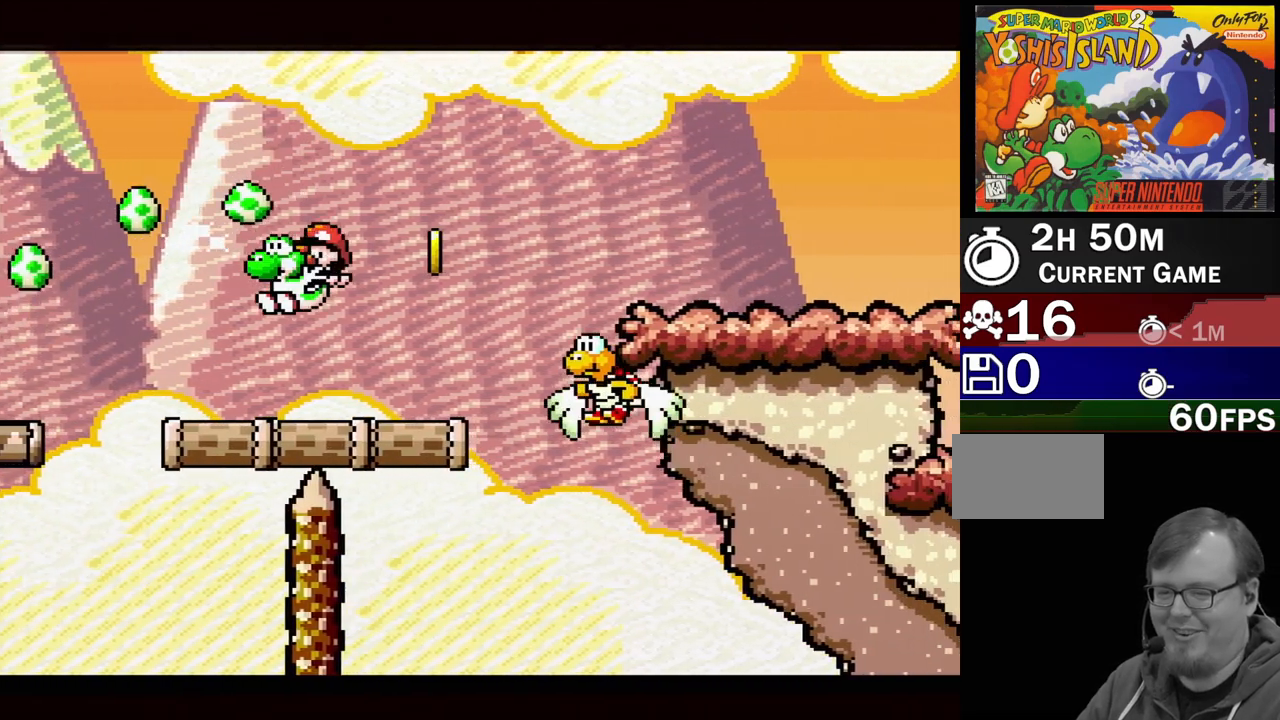
{"buttons": [], "events": [[33, "DPAD_LEFT", "up"], [150, "DPAD_RIGHT", "down"], [317, "Y", "down"], [417, "DPAD_RIGHT", "up"], [467, "Y", "up"]]}
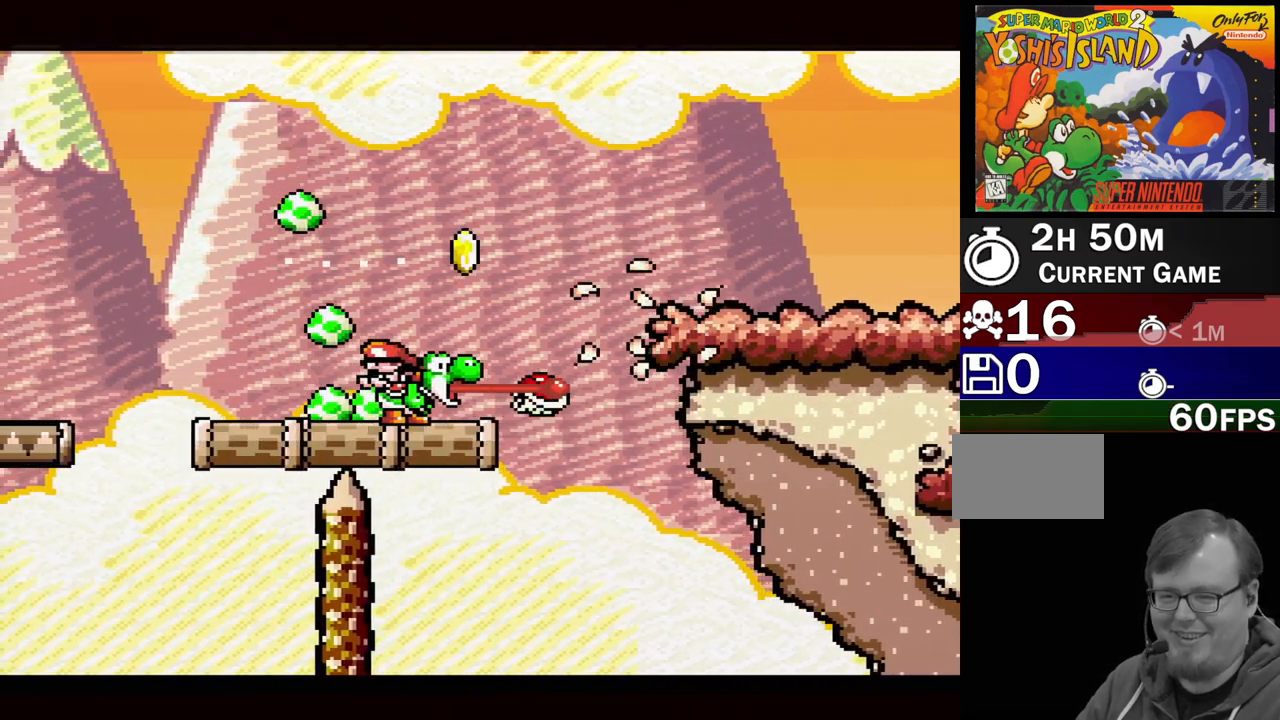
{"buttons": ["B", "DPAD_RIGHT"], "events": [[317, "DPAD_RIGHT", "down"], [400, "B", "down"]]}
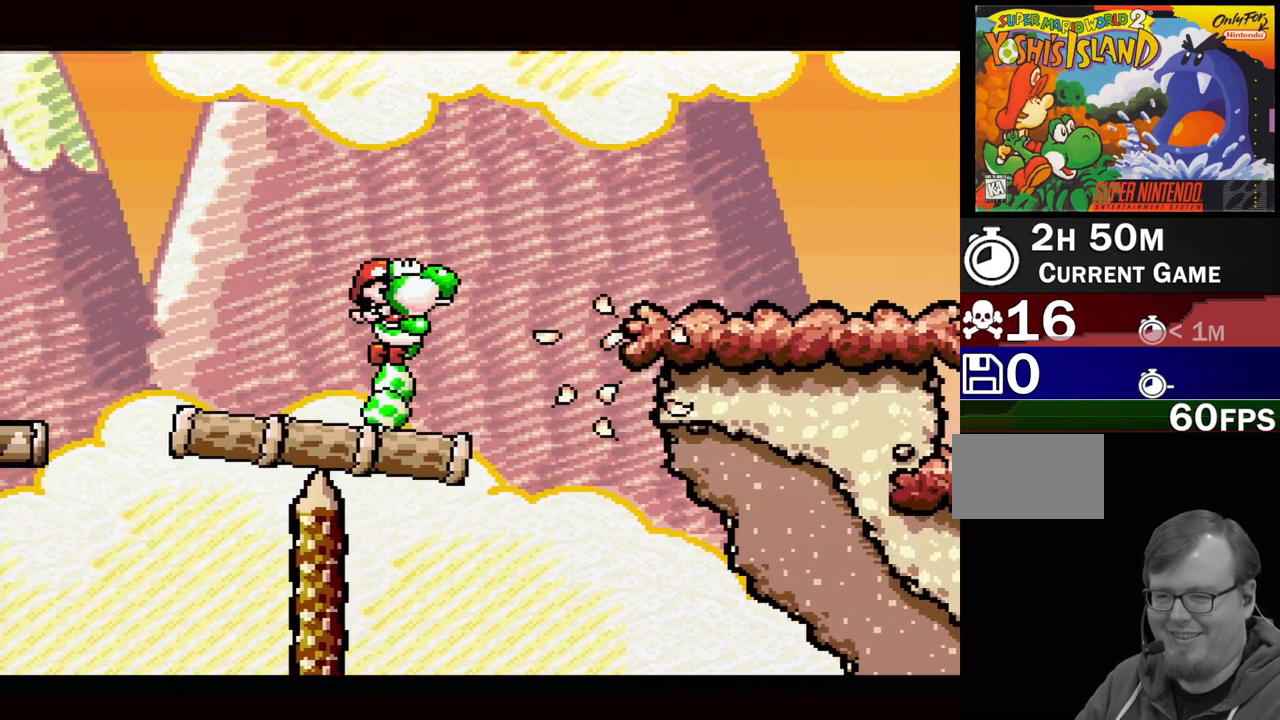
{"buttons": ["B", "DPAD_RIGHT"], "events": []}
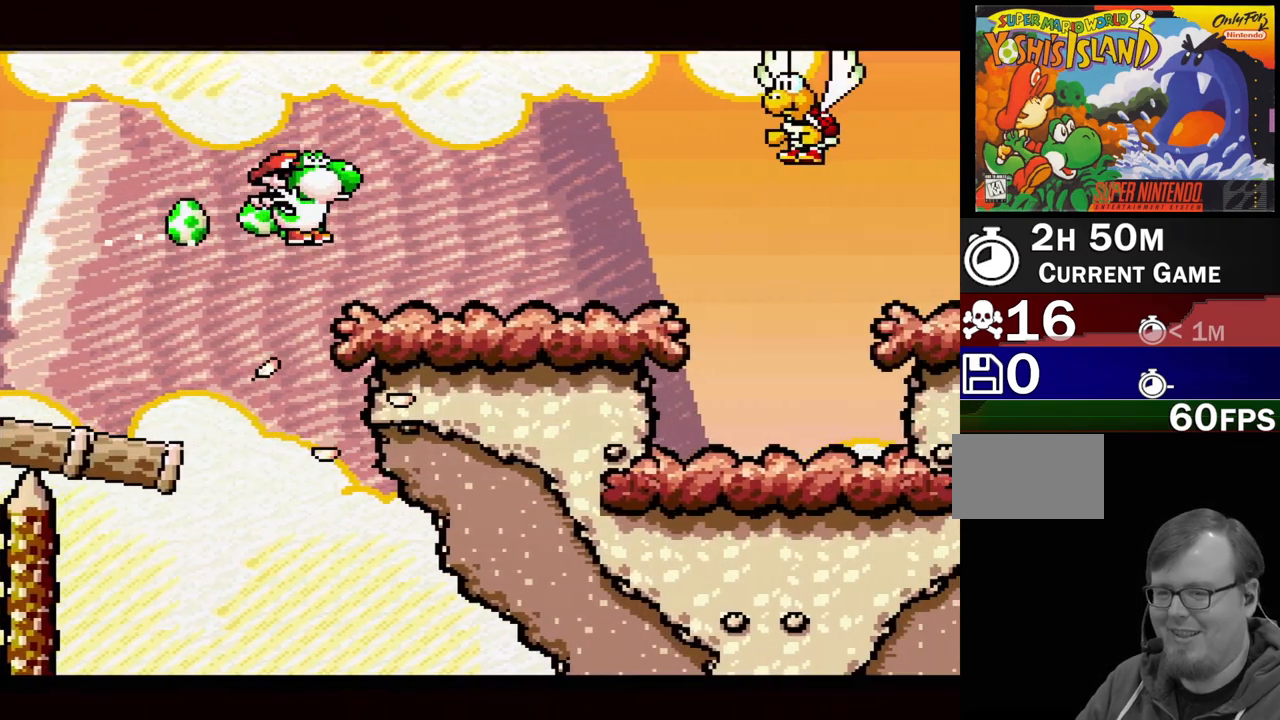
{"buttons": ["B", "Y"], "events": [[50, "DPAD_RIGHT", "up"], [150, "B", "up"], [333, "B", "down"], [483, "Y", "down"]]}
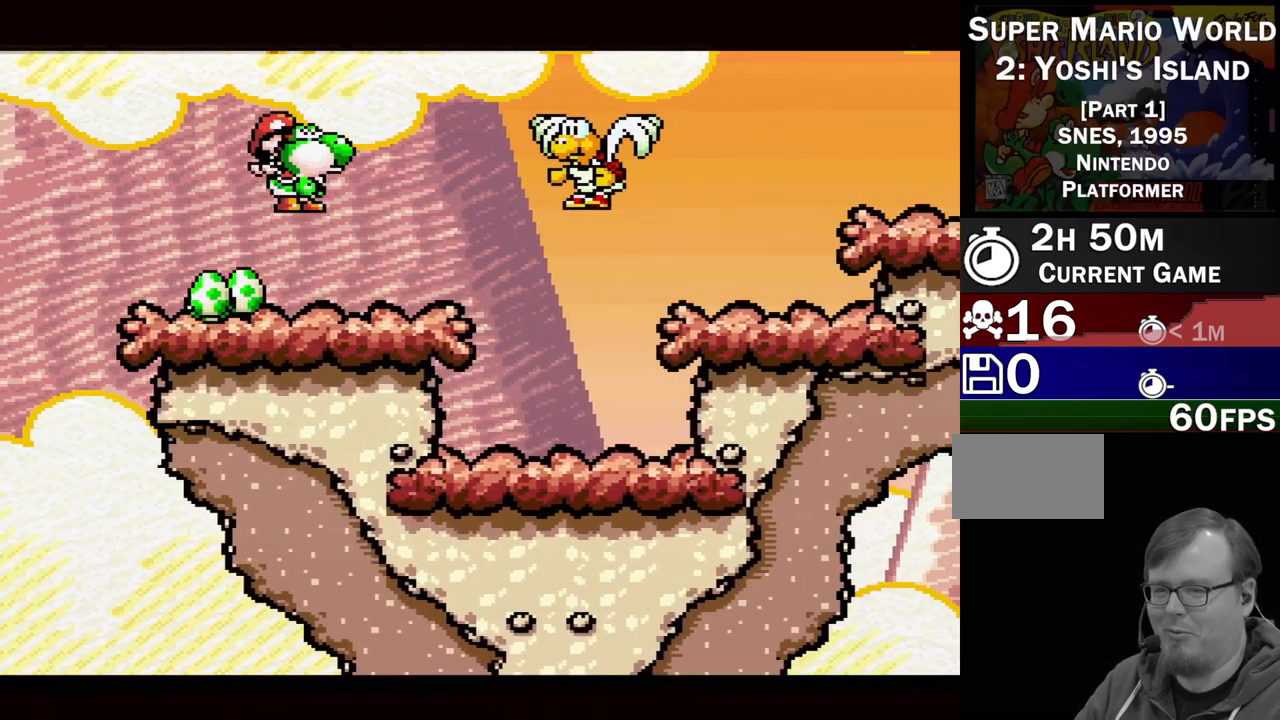
{"buttons": ["DPAD_RIGHT"], "events": [[50, "B", "up"], [117, "Y", "up"], [183, "DPAD_LEFT", "down"], [333, "DPAD_LEFT", "up"], [467, "DPAD_RIGHT", "down"]]}
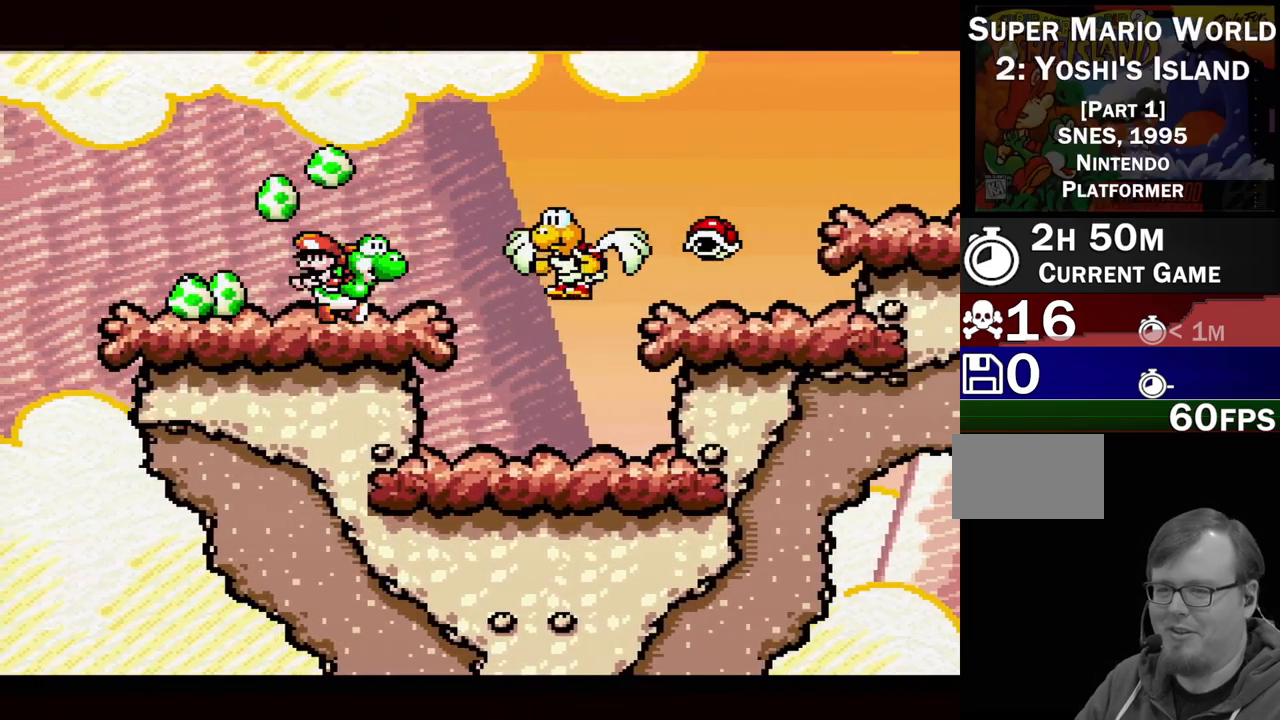
{"buttons": ["B", "DPAD_RIGHT"], "events": [[333, "B", "down"]]}
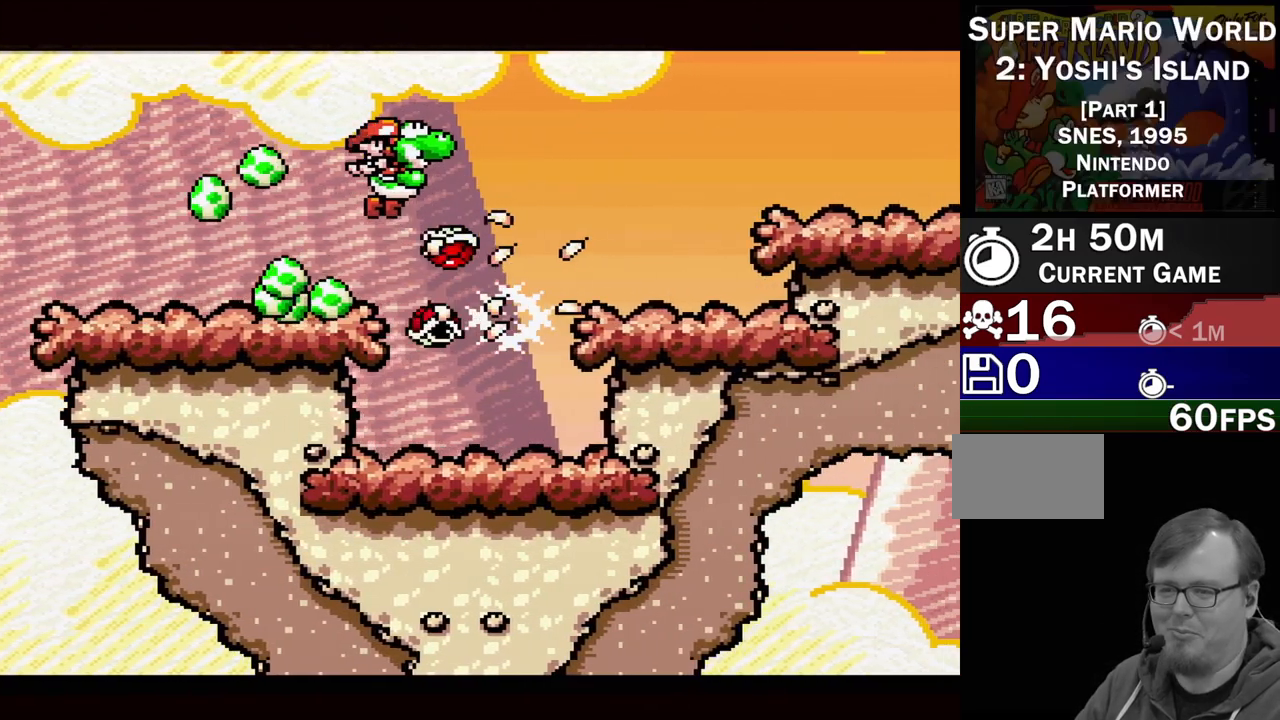
{"buttons": ["B"], "events": [[350, "DPAD_RIGHT", "up"]]}
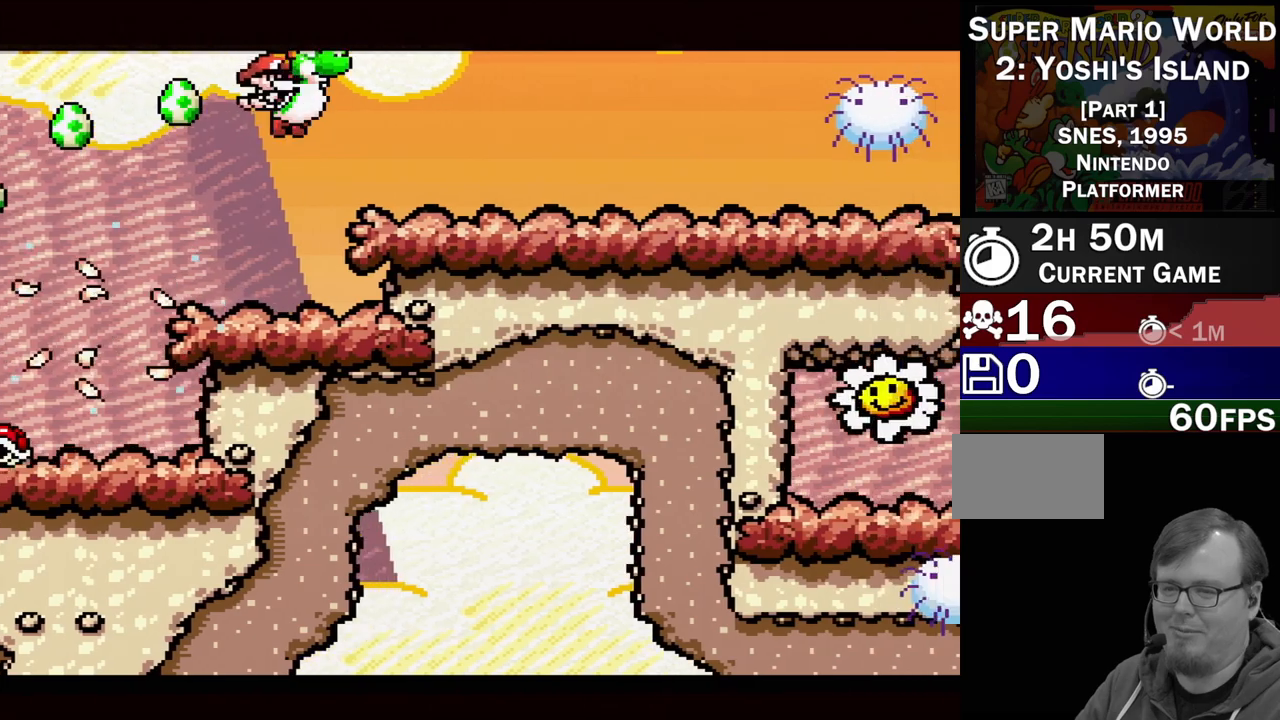
{"buttons": [], "events": [[83, "B", "up"], [217, "DPAD_RIGHT", "down"], [333, "DPAD_RIGHT", "up"]]}
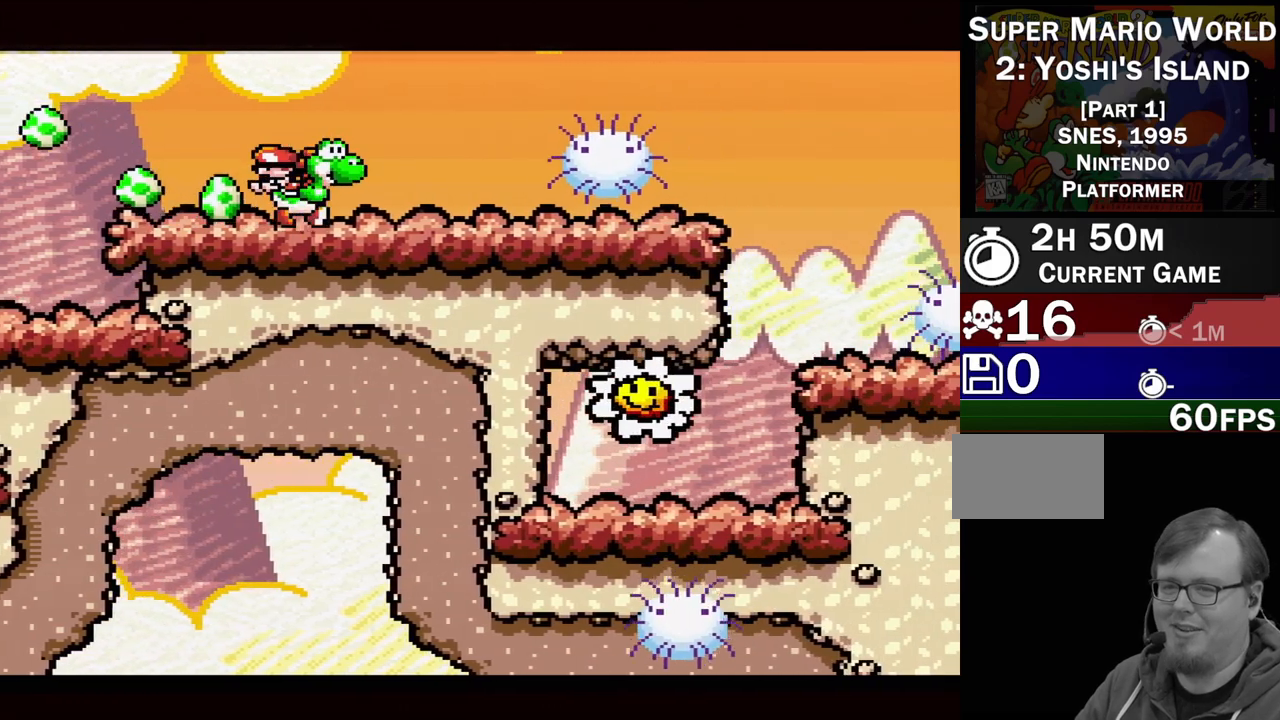
{"buttons": ["B", "DPAD_RIGHT"], "events": [[17, "DPAD_RIGHT", "down"], [233, "B", "down"]]}